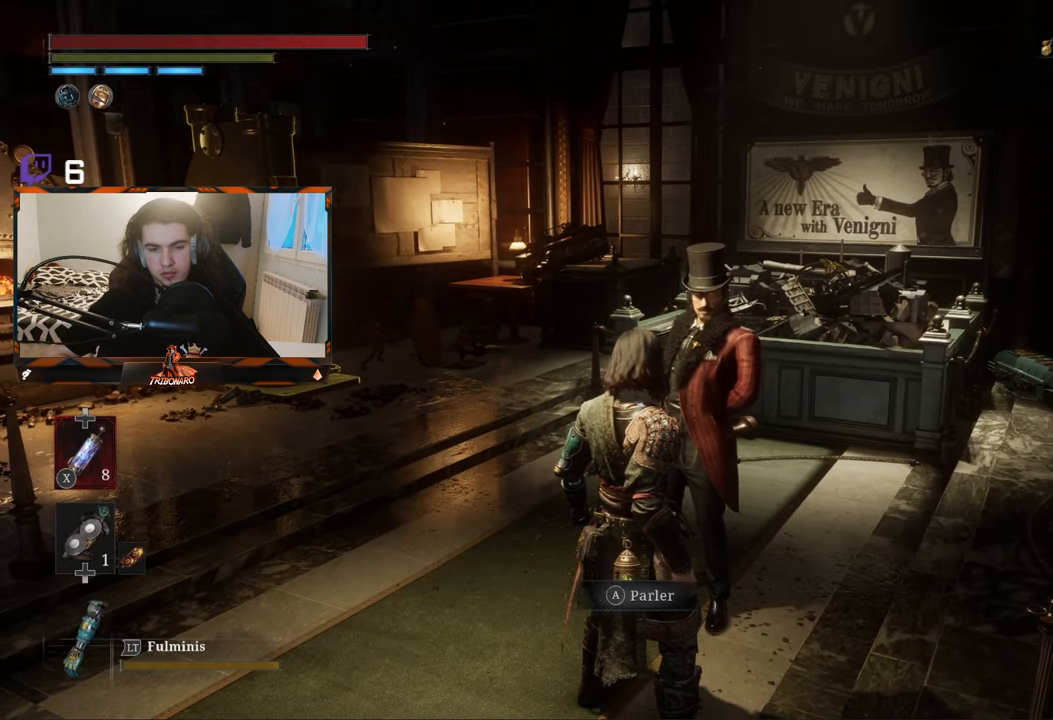
Gameplay with a controller (Xbox layout); each line is a JSON object with the inputs held at the frame after it. "events" lists button and stick changes between this image and that frame as [ms after this image, input, new state], when the widget could be followed in between.
{"buttons": [], "left_stick": "down", "right_stick": "center", "events": [[483, "left_stick", "down"]]}
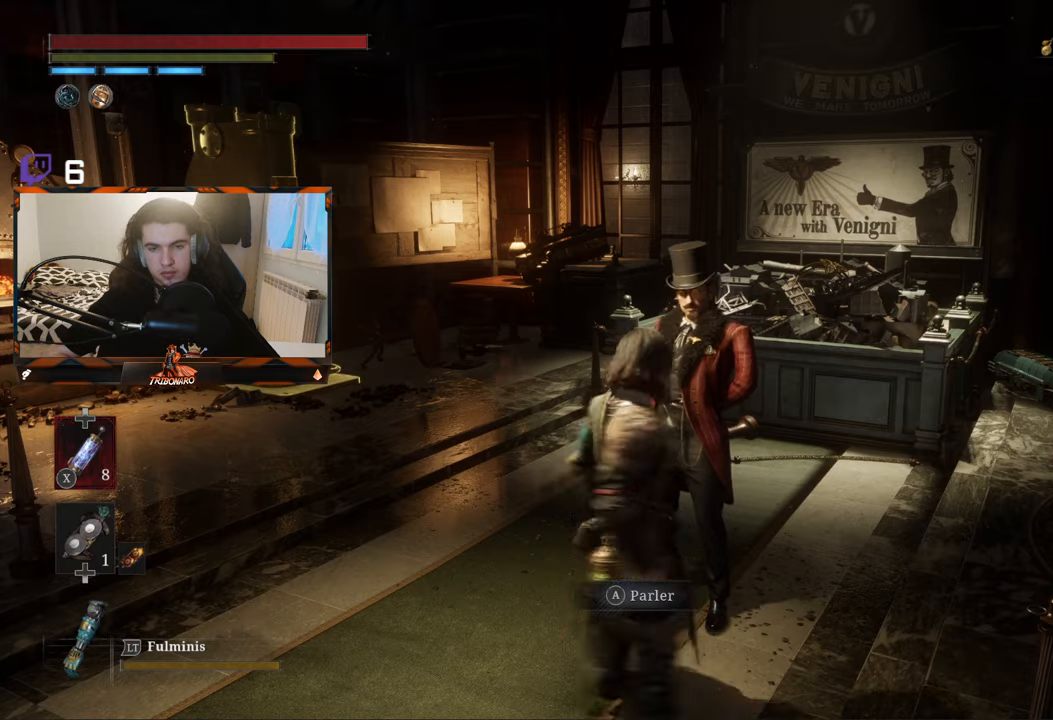
{"buttons": [], "left_stick": "down-left", "right_stick": "center", "events": [[333, "left_stick", "down-left"]]}
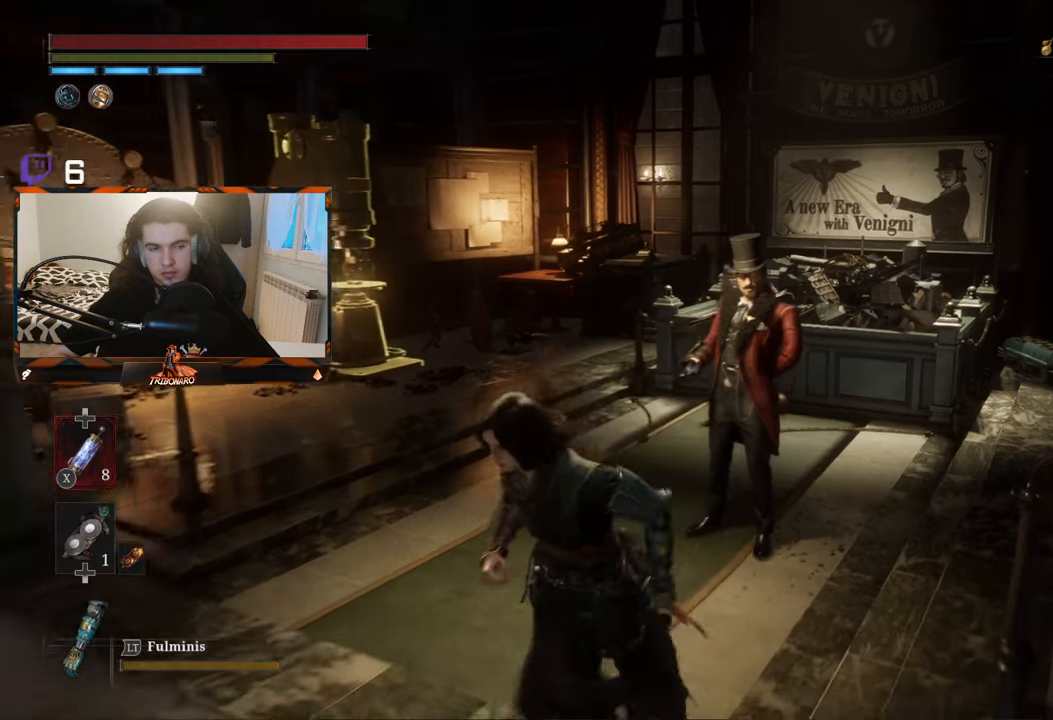
{"buttons": [], "left_stick": "down-left", "right_stick": "left", "events": [[183, "right_stick", "left"]]}
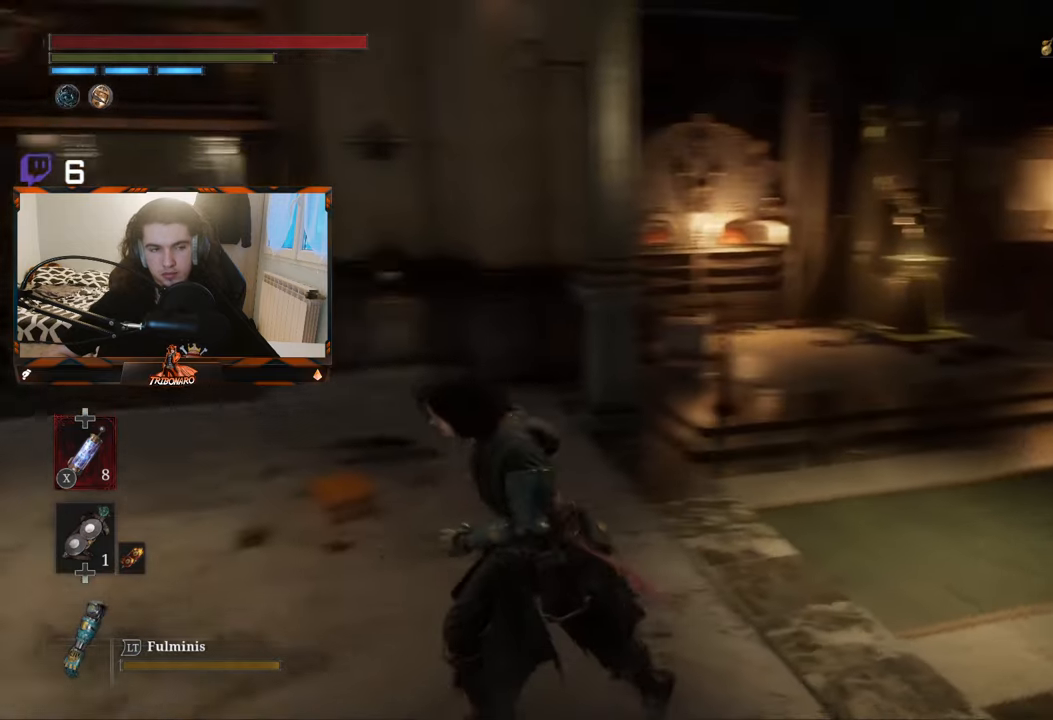
{"buttons": [], "left_stick": "up-left", "right_stick": "left", "events": [[66, "left_stick", "left"], [316, "left_stick", "up-left"]]}
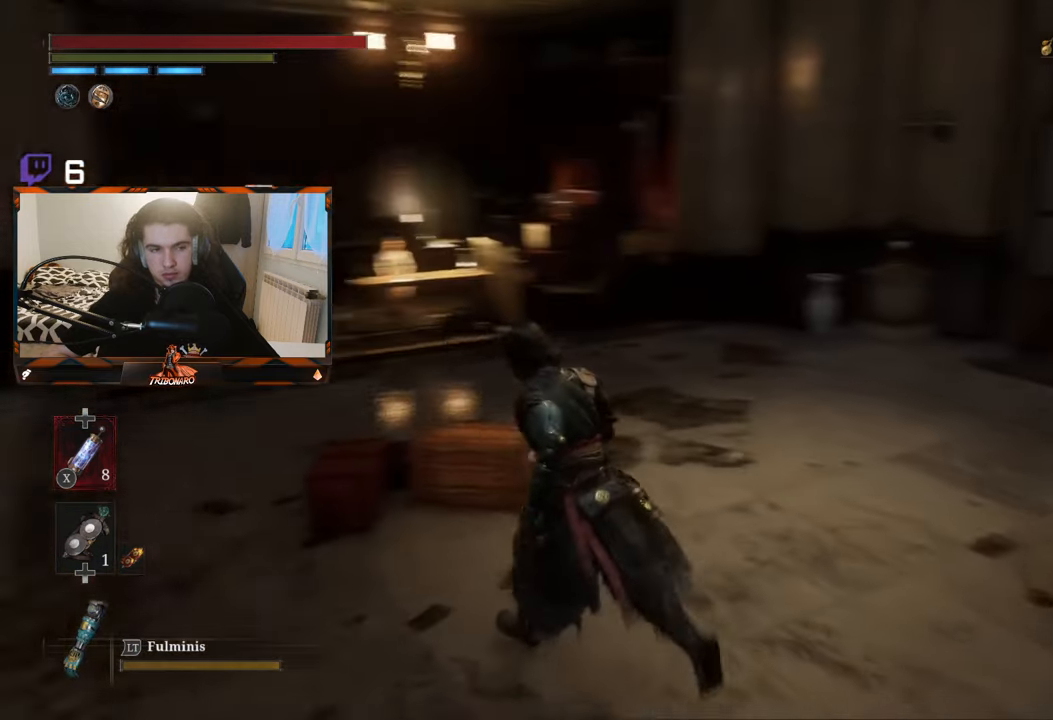
{"buttons": [], "left_stick": "up", "right_stick": "left", "events": [[266, "left_stick", "up"]]}
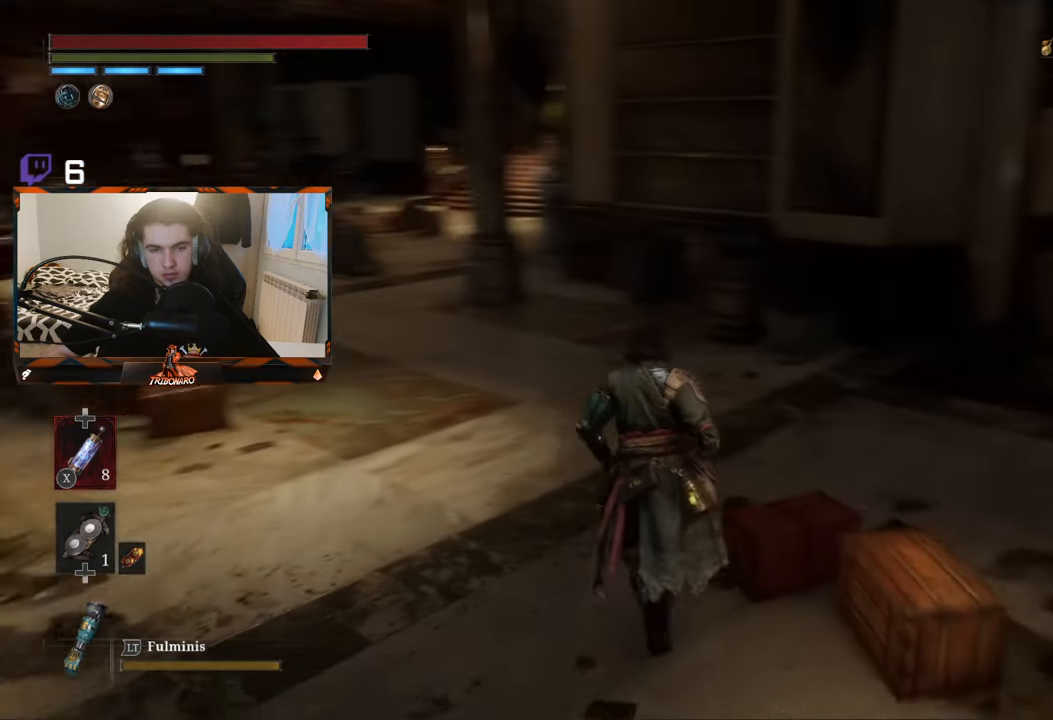
{"buttons": [], "left_stick": "up", "right_stick": "center", "events": [[383, "right_stick", "center"]]}
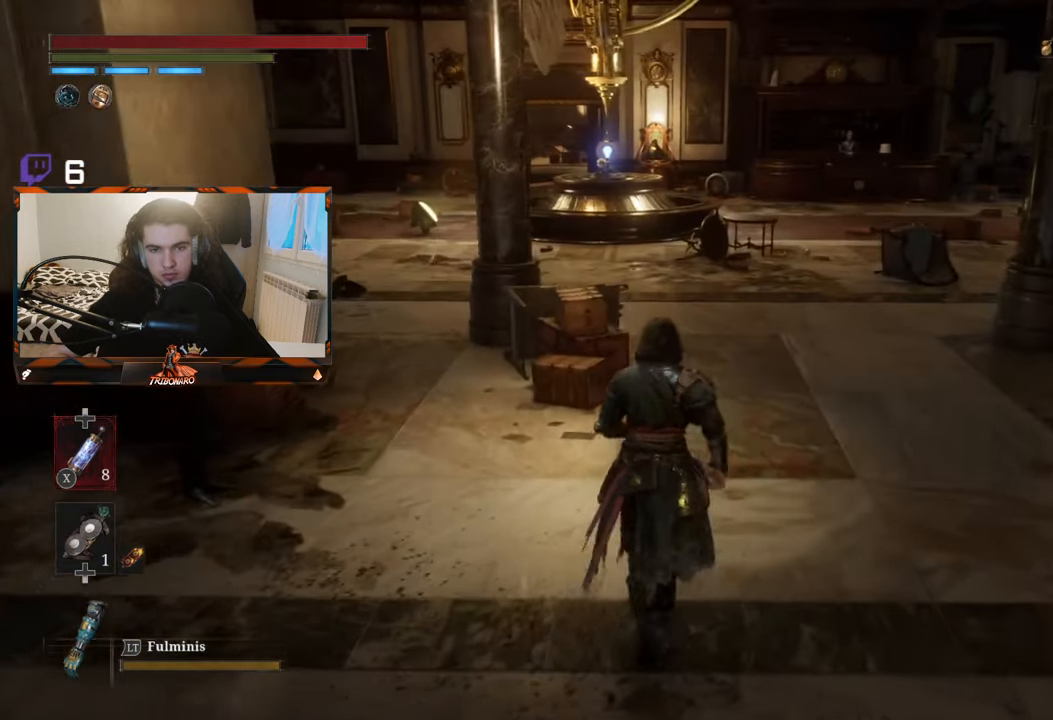
{"buttons": [], "left_stick": "up", "right_stick": "center", "events": []}
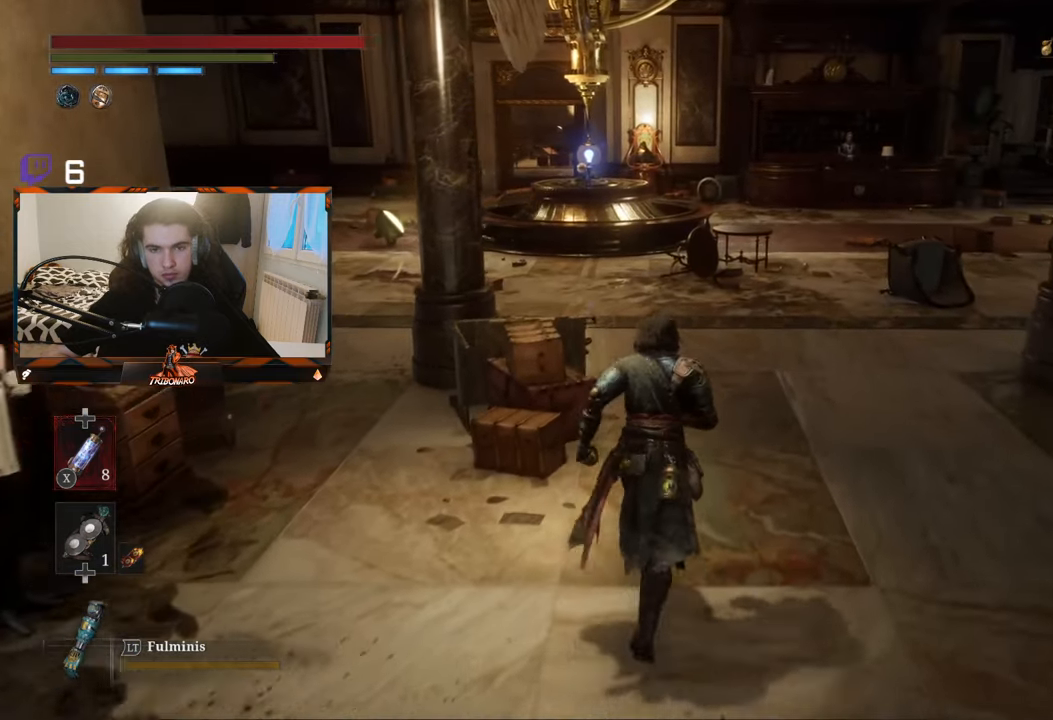
{"buttons": [], "left_stick": "up", "right_stick": "center", "events": []}
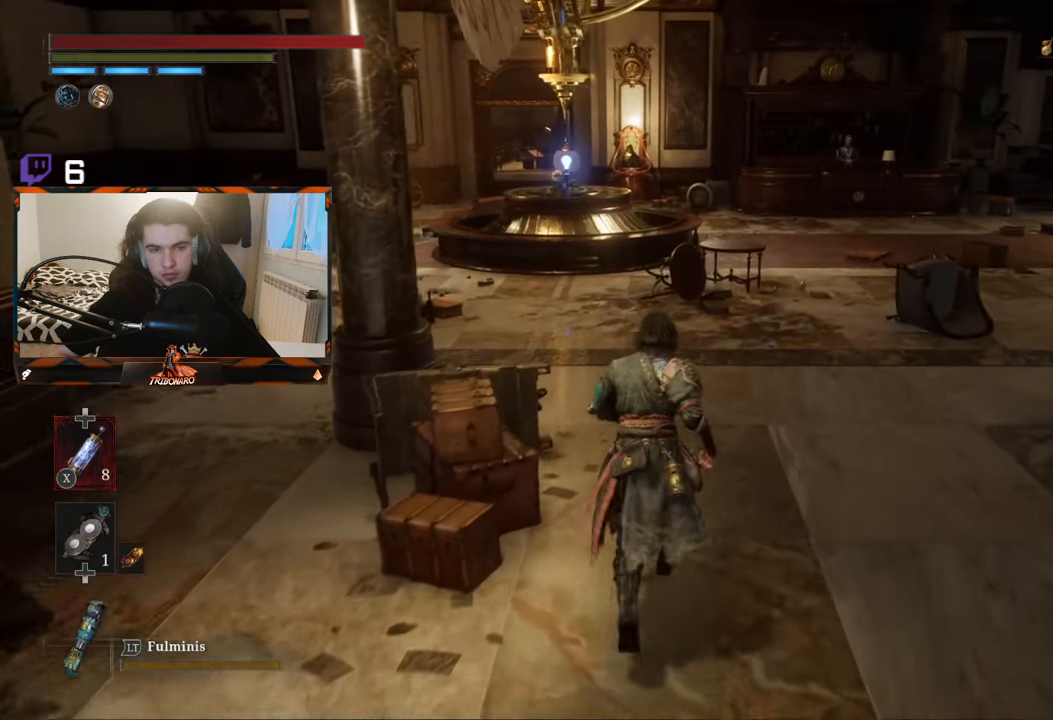
{"buttons": [], "left_stick": "up", "right_stick": "center", "events": []}
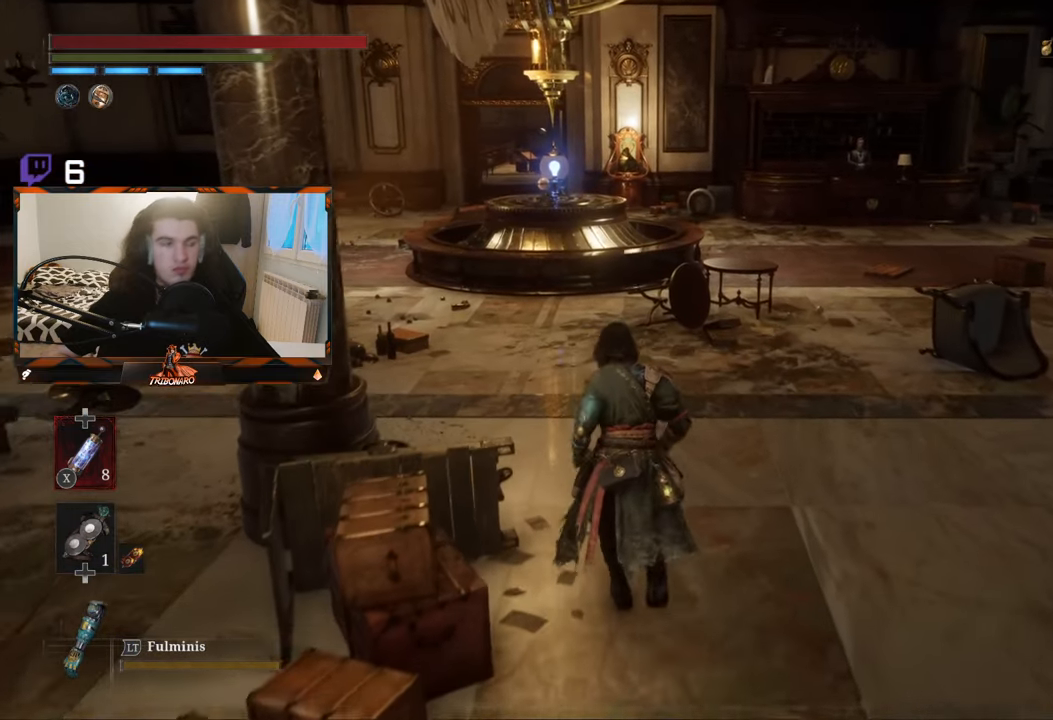
{"buttons": [], "left_stick": "up", "right_stick": "center", "events": []}
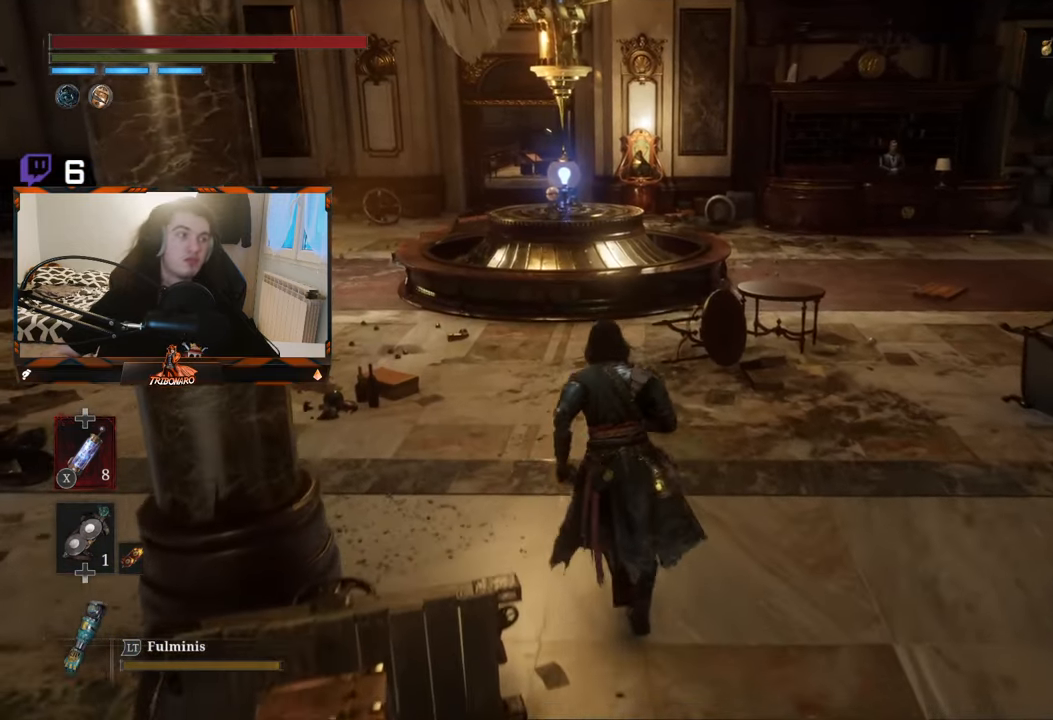
{"buttons": [], "left_stick": "up", "right_stick": "center", "events": []}
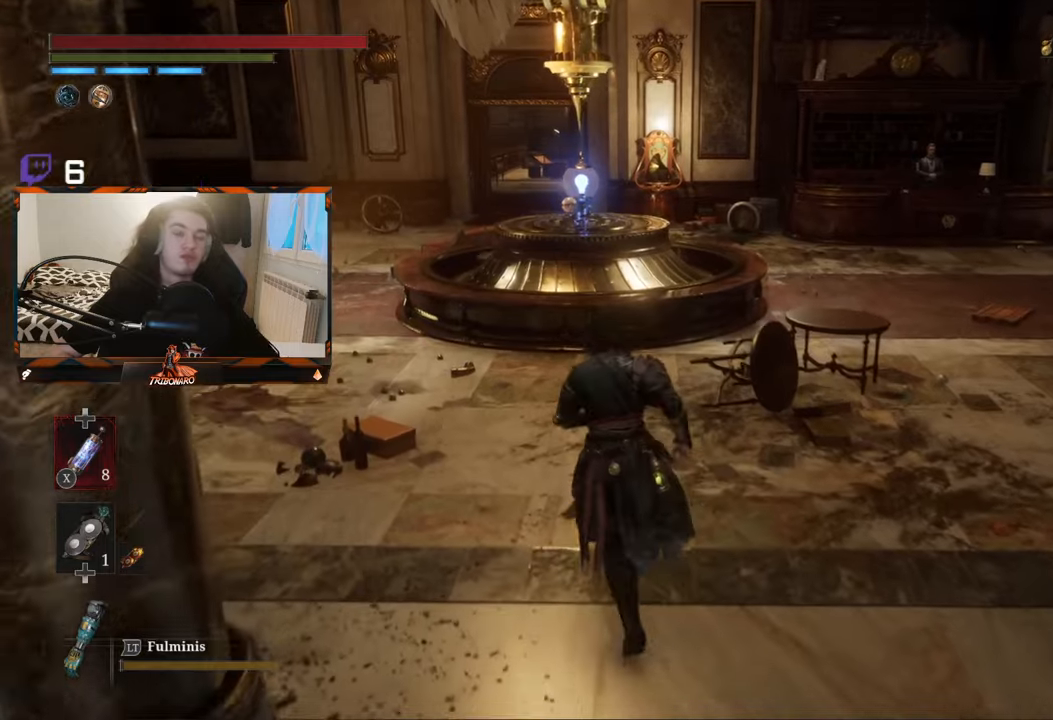
{"buttons": [], "left_stick": "up", "right_stick": "center", "events": []}
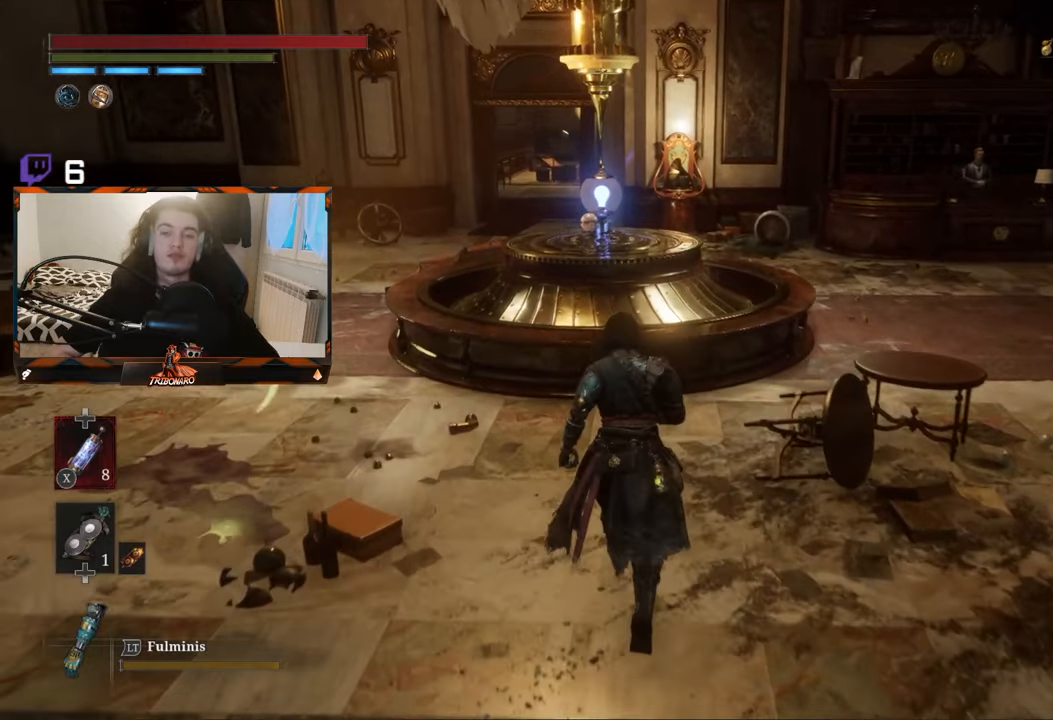
{"buttons": [], "left_stick": "up", "right_stick": "center", "events": []}
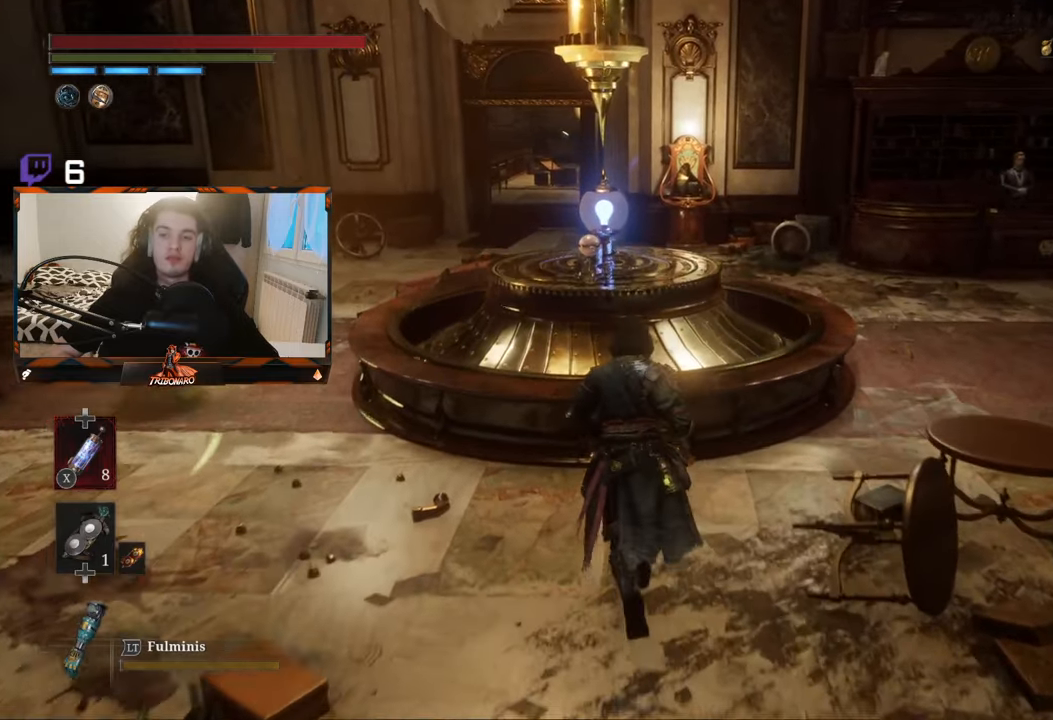
{"buttons": ["A"], "left_stick": "center", "right_stick": "center", "events": [[367, "A", "down"], [417, "left_stick", "center"]]}
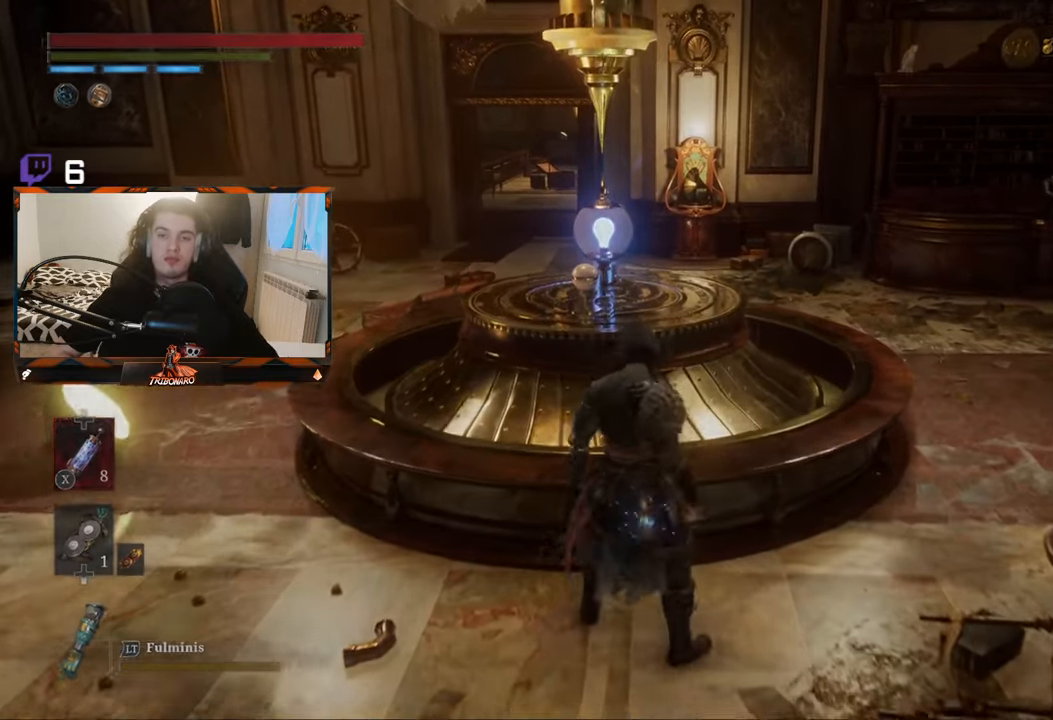
{"buttons": [], "left_stick": "center", "right_stick": "center", "events": [[17, "A", "up"]]}
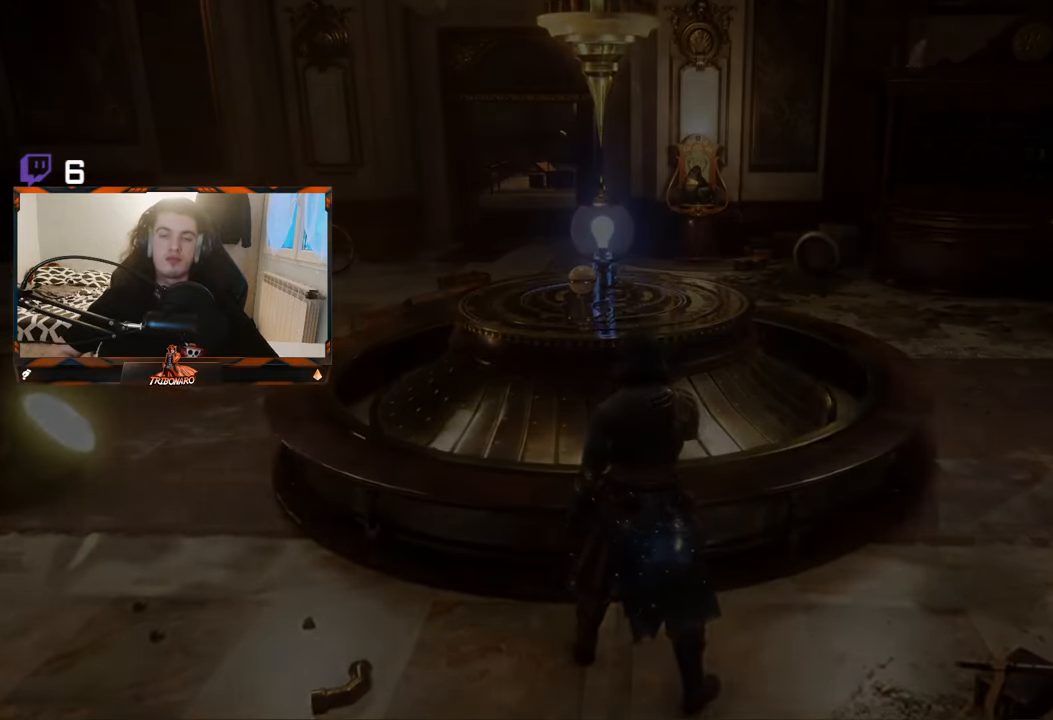
{"buttons": [], "left_stick": "center", "right_stick": "center", "events": []}
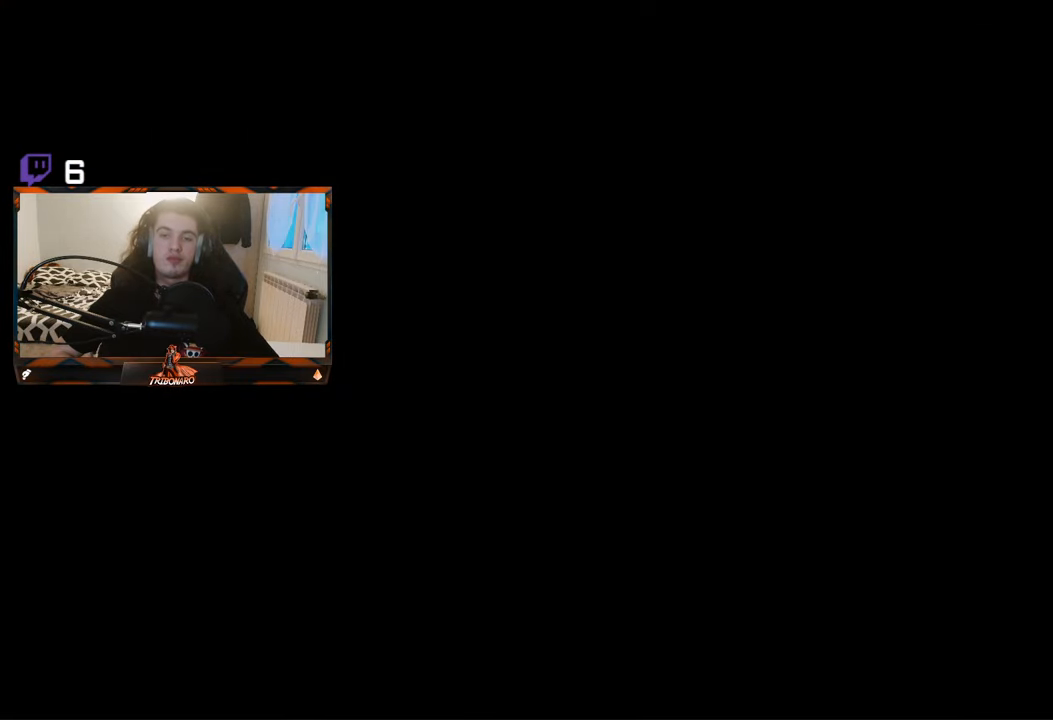
{"buttons": [], "left_stick": "center", "right_stick": "center", "events": []}
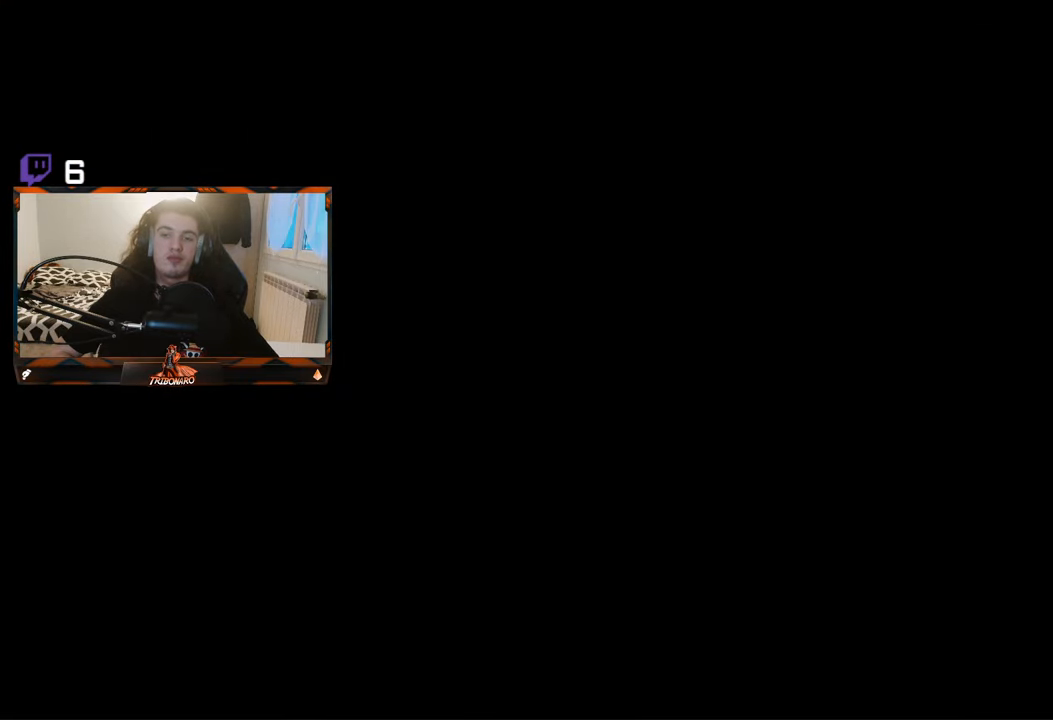
{"buttons": [], "left_stick": "center", "right_stick": "center", "events": []}
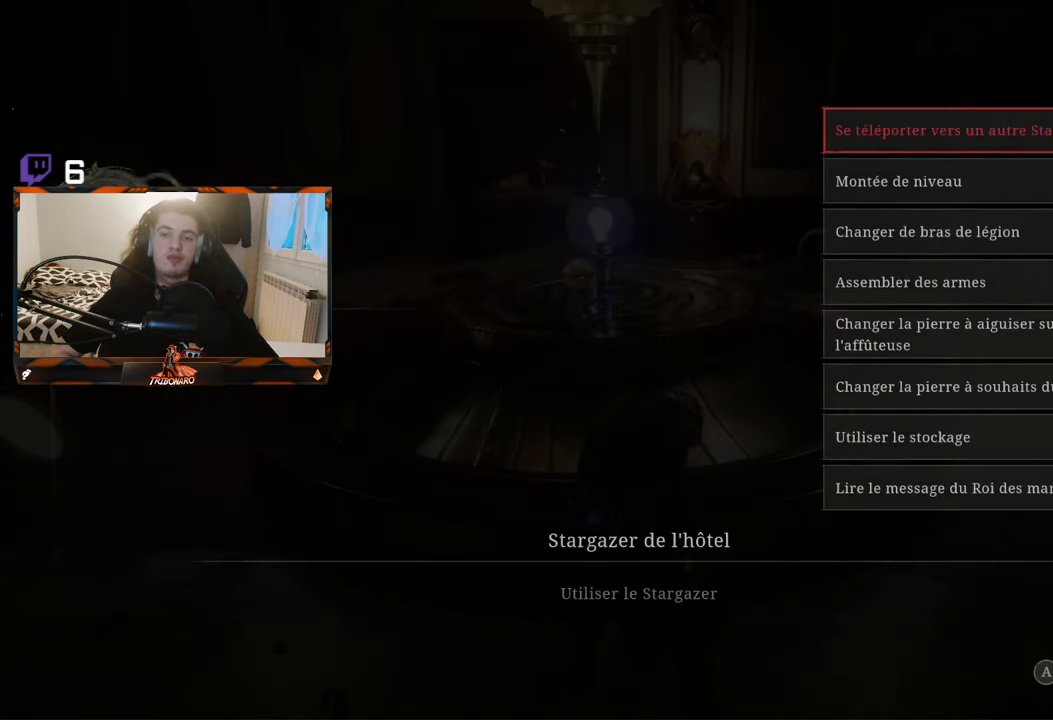
{"buttons": [], "left_stick": "center", "right_stick": "center", "events": [[233, "A", "down"], [367, "A", "up"]]}
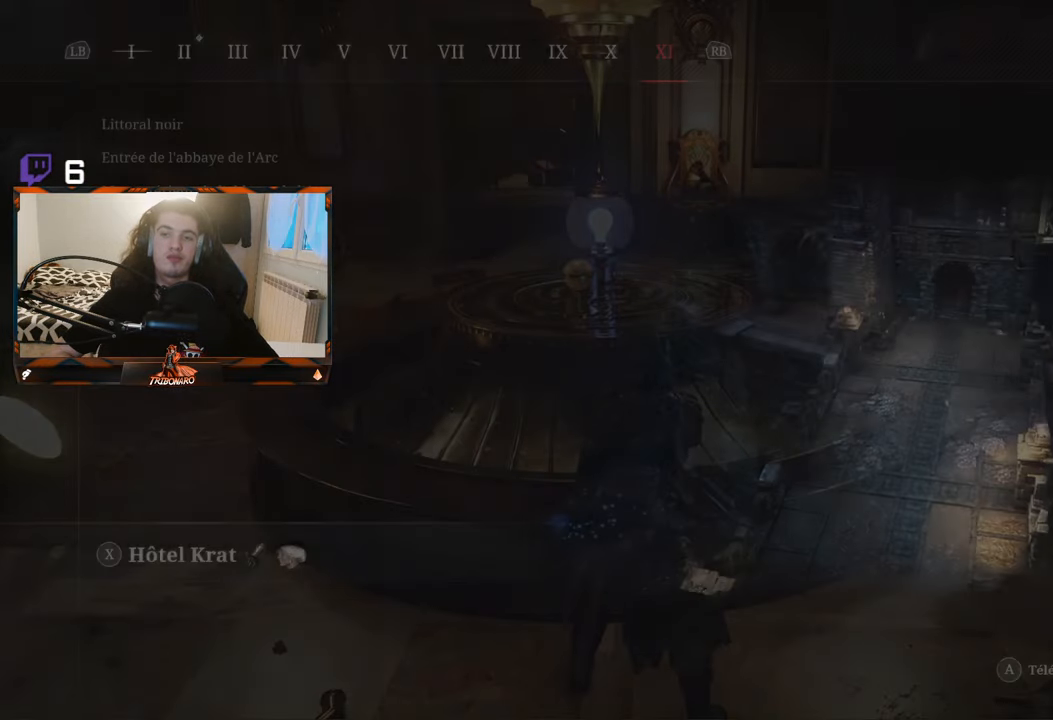
{"buttons": [], "left_stick": "center", "right_stick": "center", "events": []}
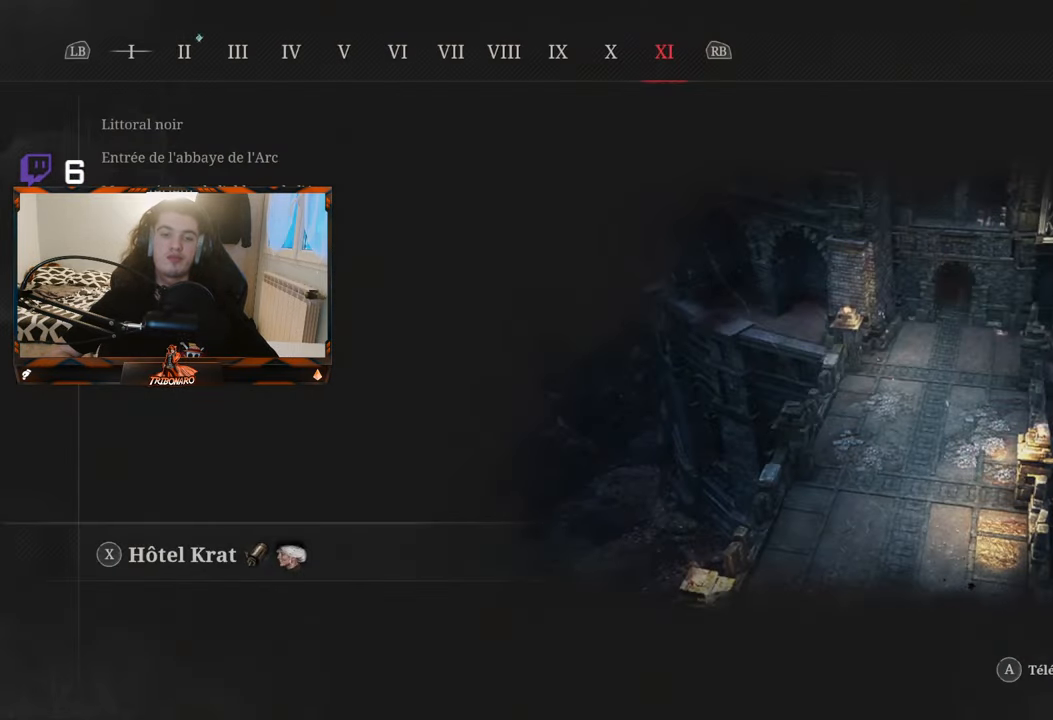
{"buttons": [], "left_stick": "center", "right_stick": "center", "events": [[317, "B", "down"], [467, "B", "up"]]}
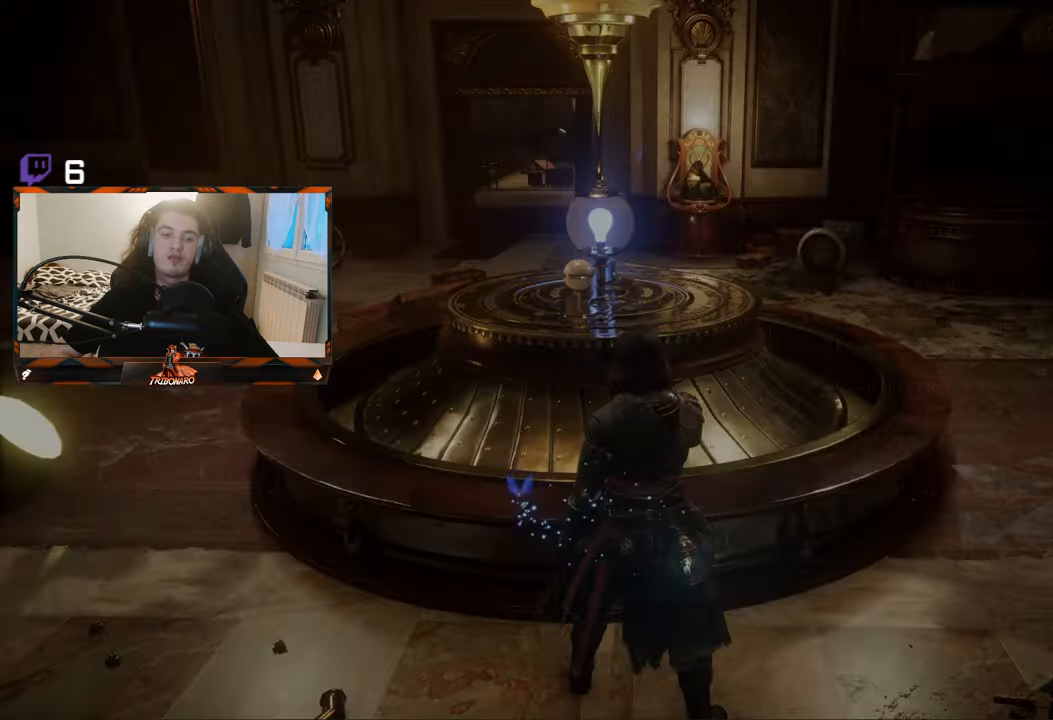
{"buttons": [], "left_stick": "center", "right_stick": "center", "events": [[317, "B", "down"], [400, "B", "up"]]}
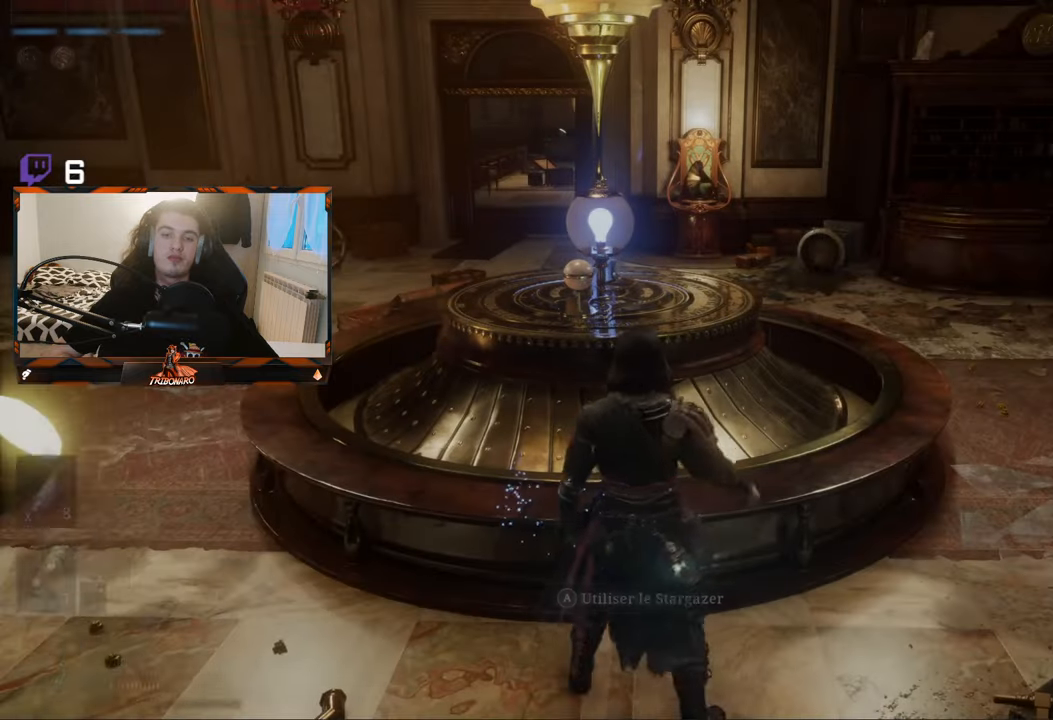
{"buttons": [], "left_stick": "up-right", "right_stick": "right", "events": [[34, "left_stick", "up"], [84, "left_stick", "up-right"], [267, "right_stick", "right"]]}
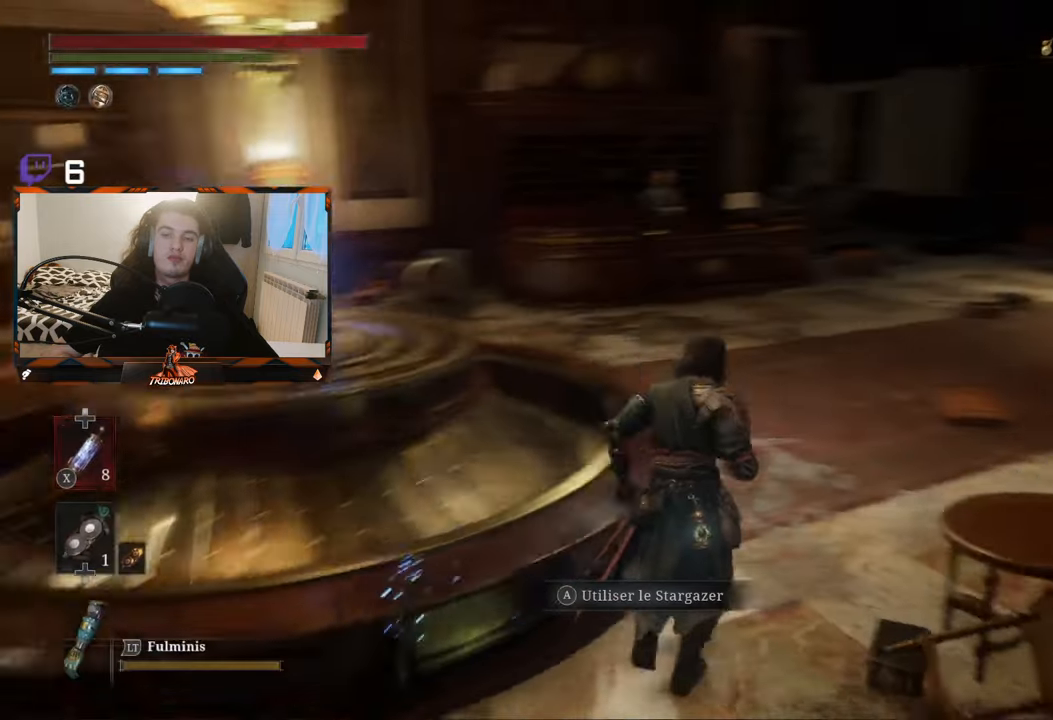
{"buttons": [], "left_stick": "up", "right_stick": "center", "events": [[17, "right_stick", "up-right"], [34, "left_stick", "up"], [184, "right_stick", "center"]]}
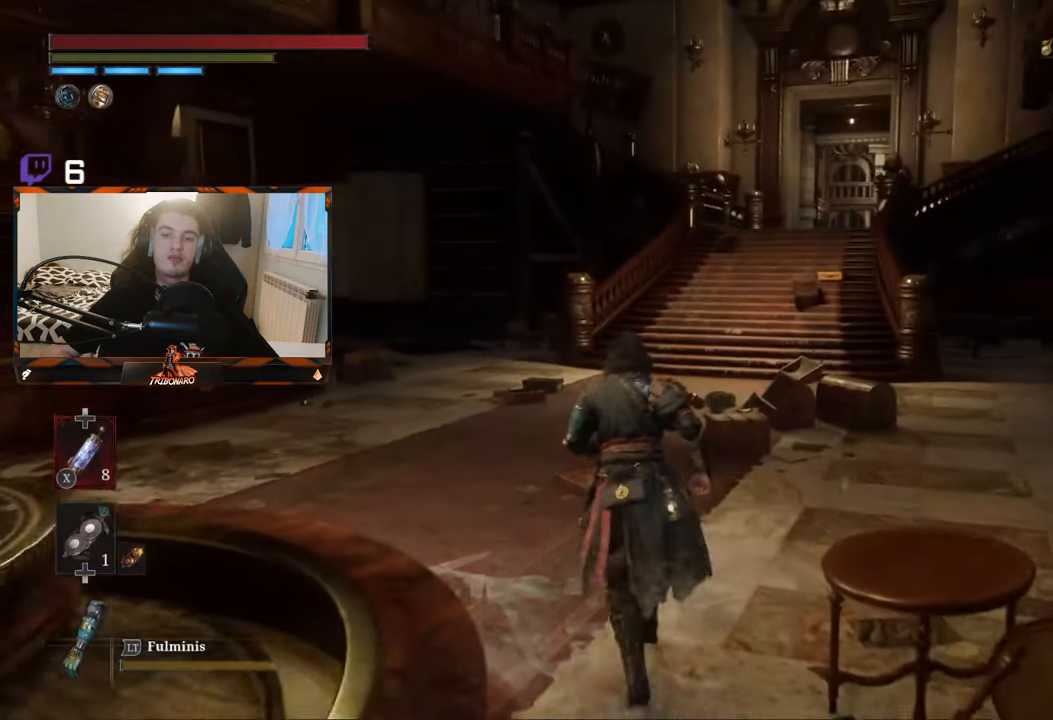
{"buttons": ["B"], "left_stick": "up", "right_stick": "center", "events": [[450, "B", "down"]]}
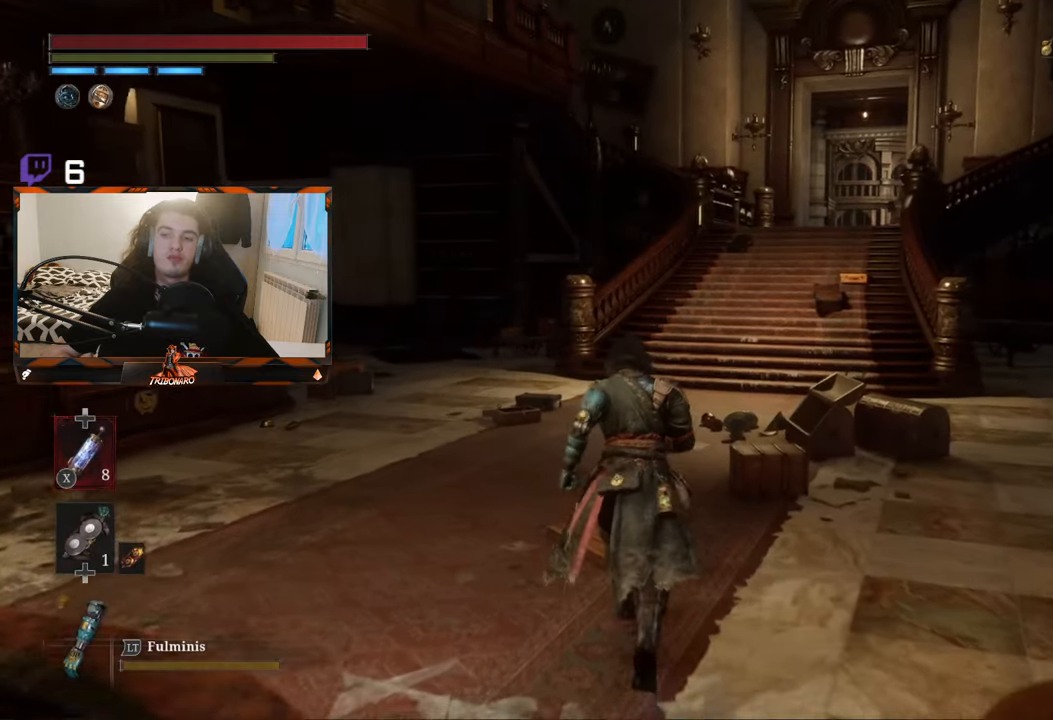
{"buttons": ["B"], "left_stick": "up-right", "right_stick": "center", "events": [[200, "left_stick", "up-right"]]}
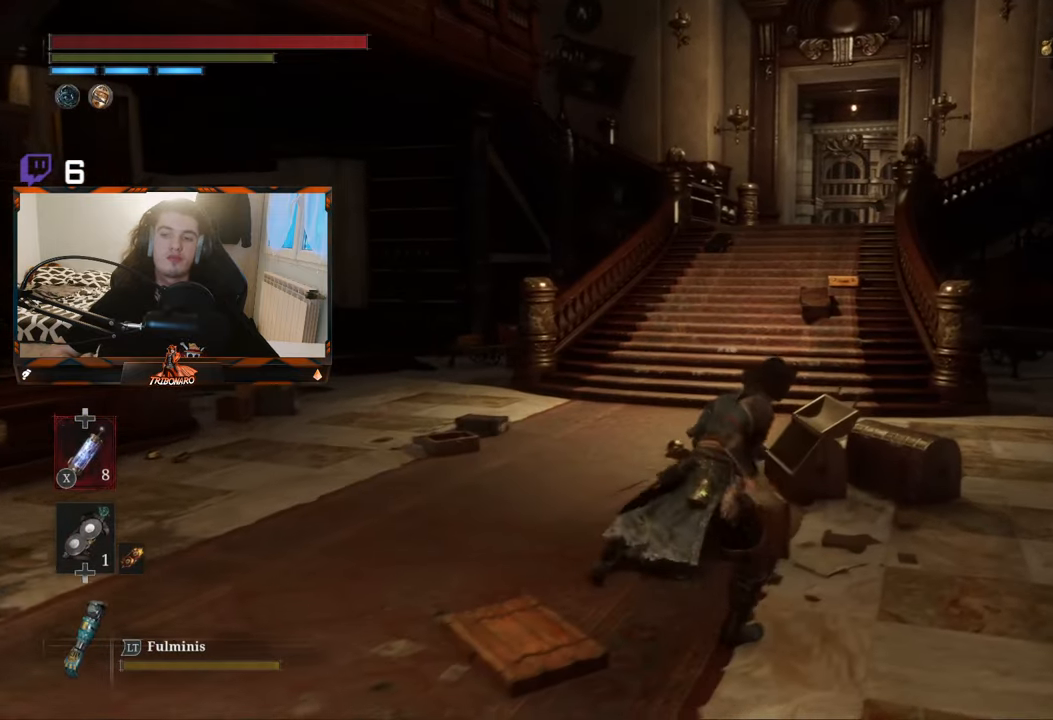
{"buttons": ["B"], "left_stick": "up-right", "right_stick": "center", "events": []}
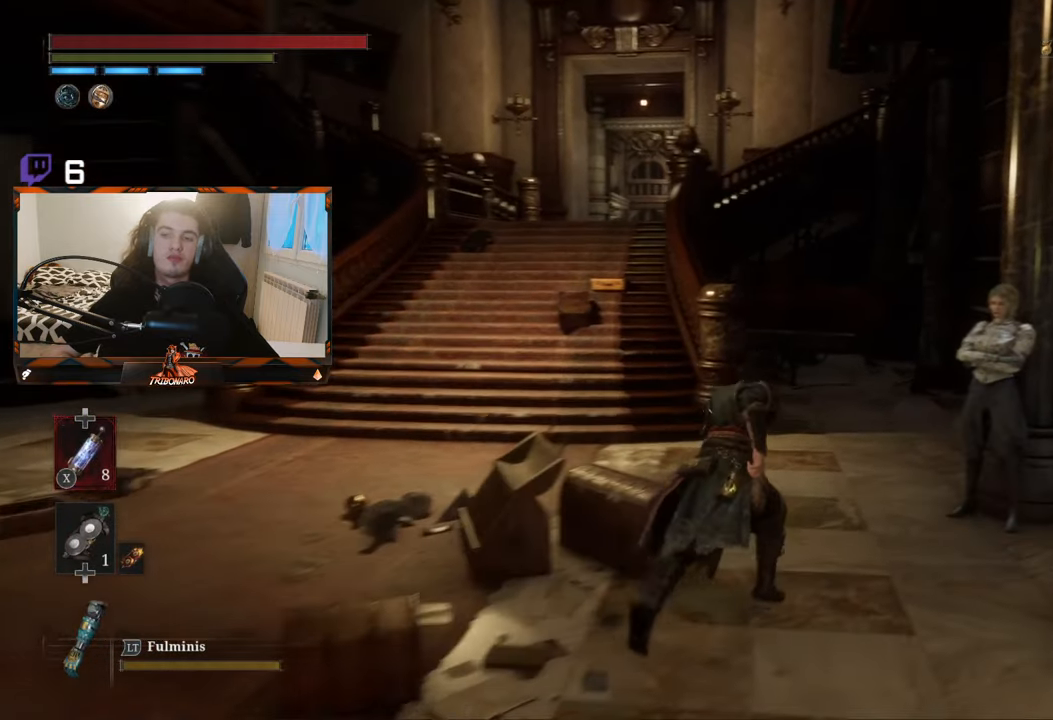
{"buttons": ["A"], "left_stick": "center", "right_stick": "center", "events": [[267, "B", "up"], [350, "left_stick", "center"], [367, "A", "down"]]}
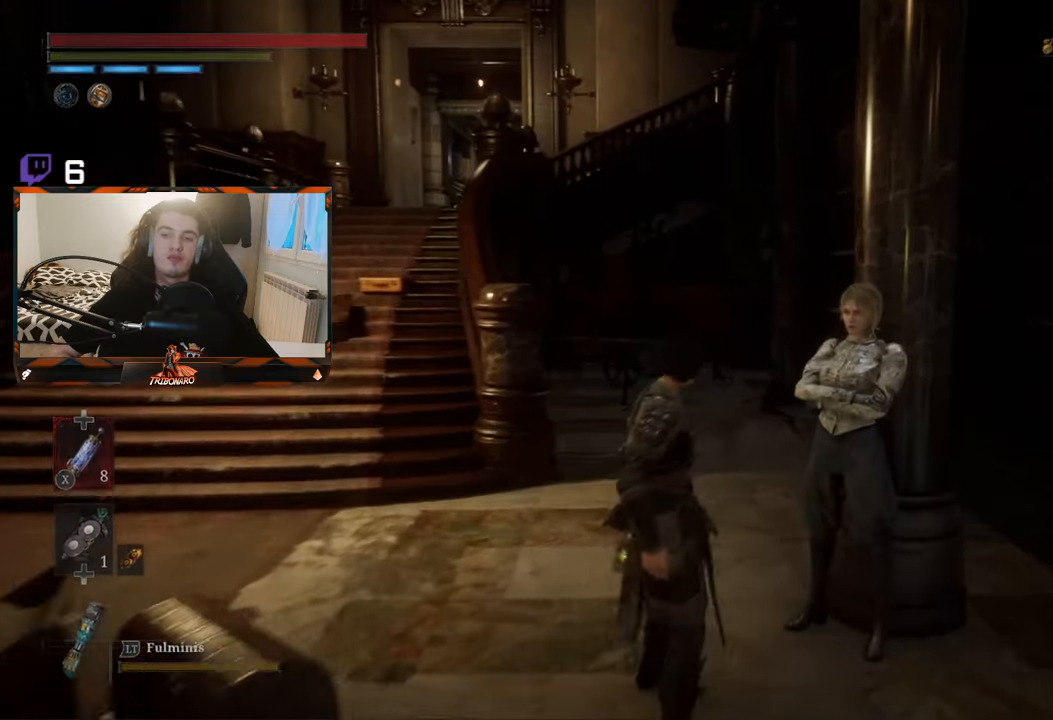
{"buttons": [], "left_stick": "center", "right_stick": "center", "events": [[17, "A", "up"]]}